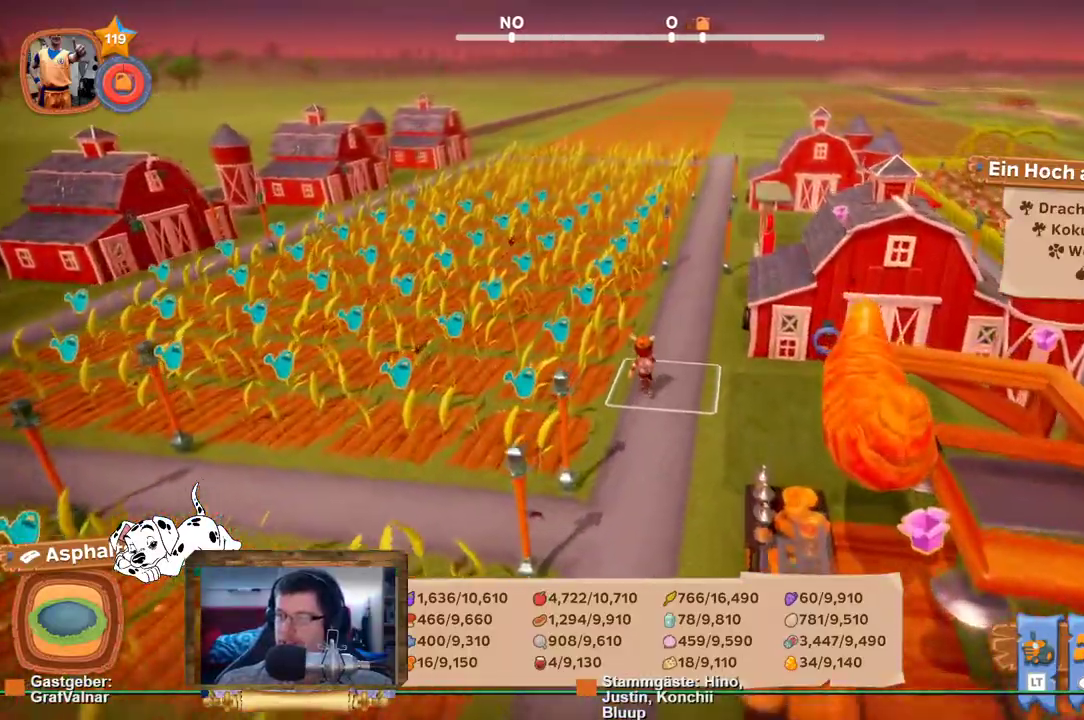
Gameplay with a controller (Xbox layout); each line is a JSON object with the inputs held at the frame after it. "events" lists button and stick changes between this image and that frame as [ms after this image, input, new state], when the widget could be followed in between. Not read: L3 R3.
{"buttons": ["R2"], "left_stick": "up", "right_stick": "center", "events": []}
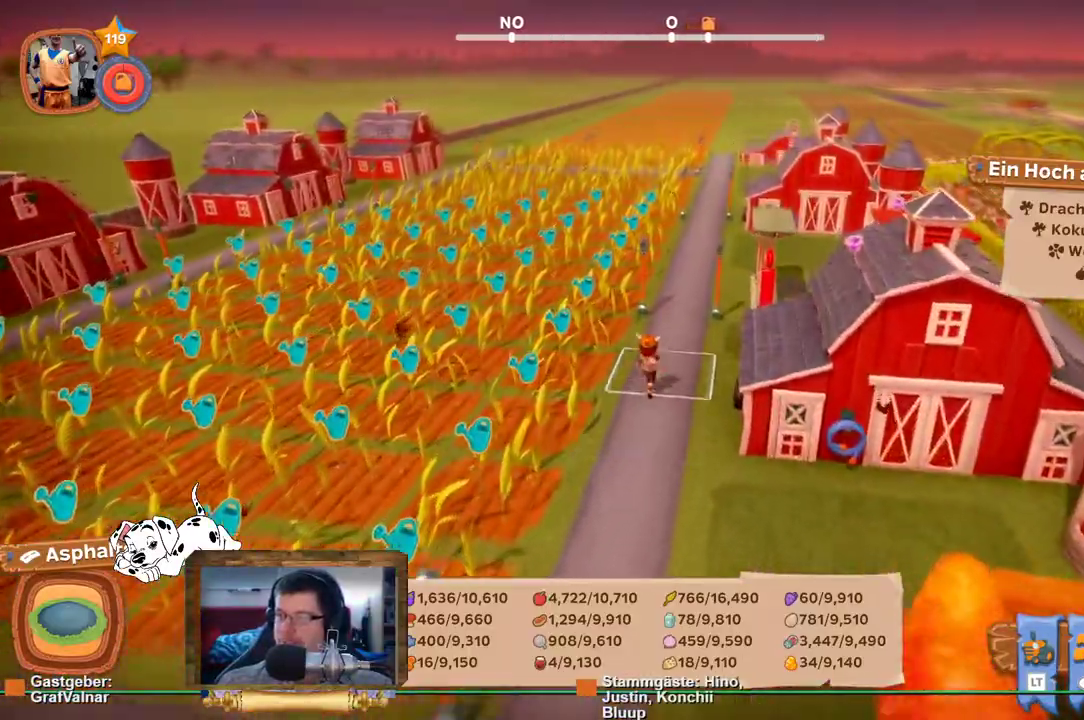
{"buttons": ["R2"], "left_stick": "up", "right_stick": "center", "events": []}
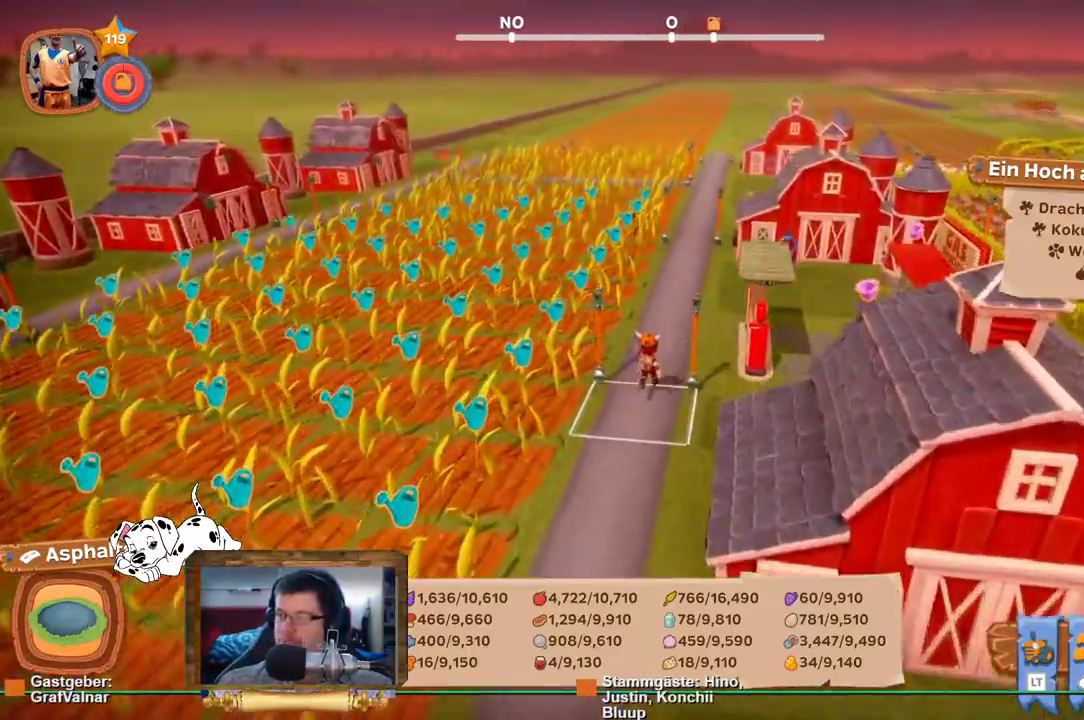
{"buttons": ["R2"], "left_stick": "up", "right_stick": "center", "events": []}
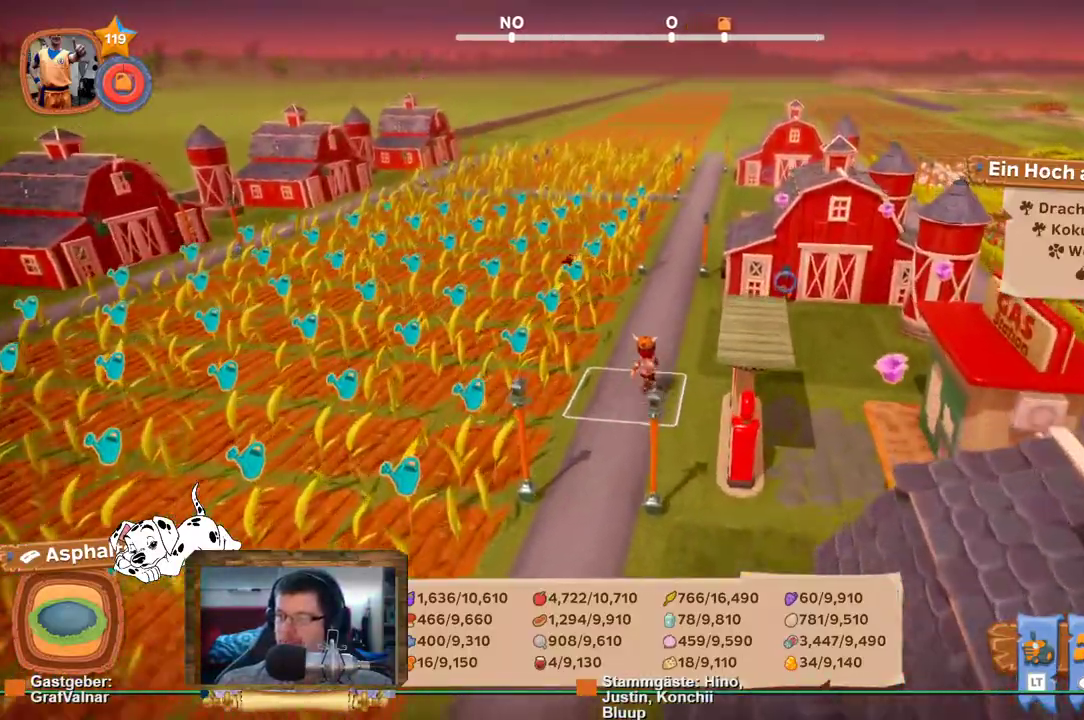
{"buttons": ["R2"], "left_stick": "up", "right_stick": "center", "events": []}
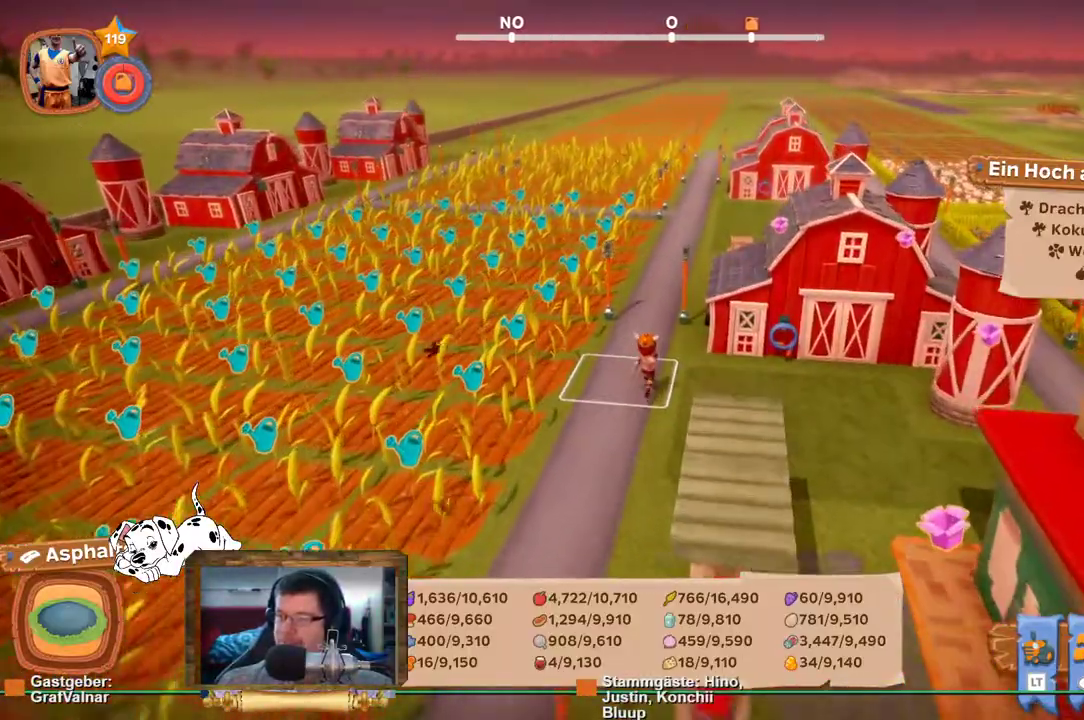
{"buttons": ["R2"], "left_stick": "up", "right_stick": "center", "events": []}
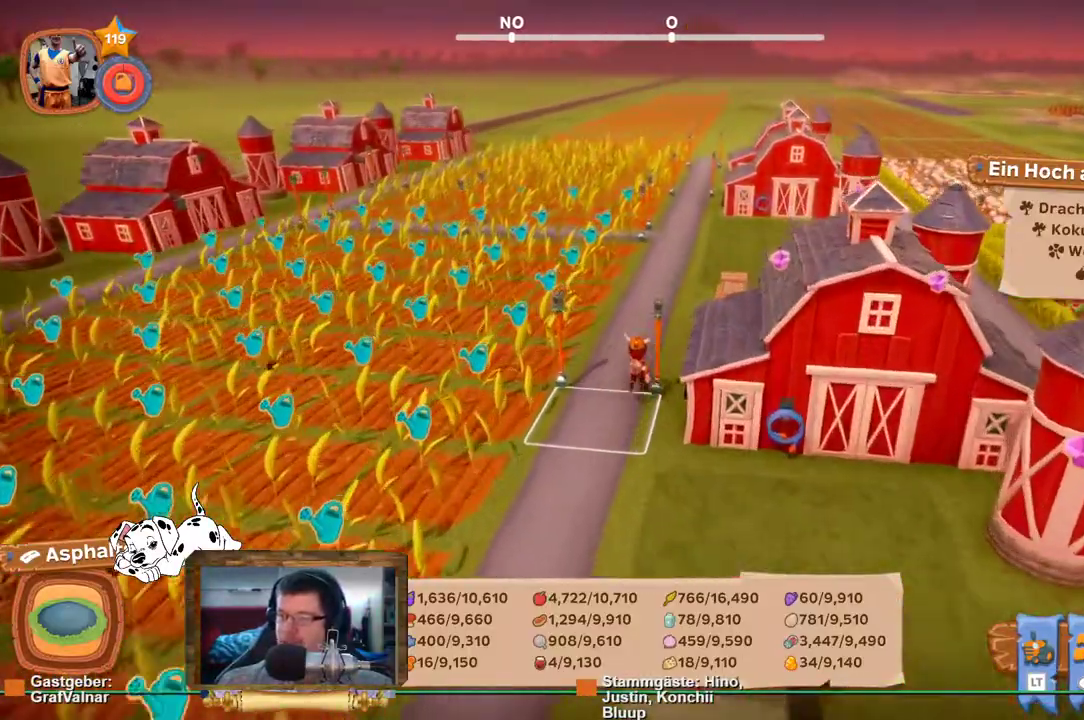
{"buttons": ["R2"], "left_stick": "up", "right_stick": "center", "events": []}
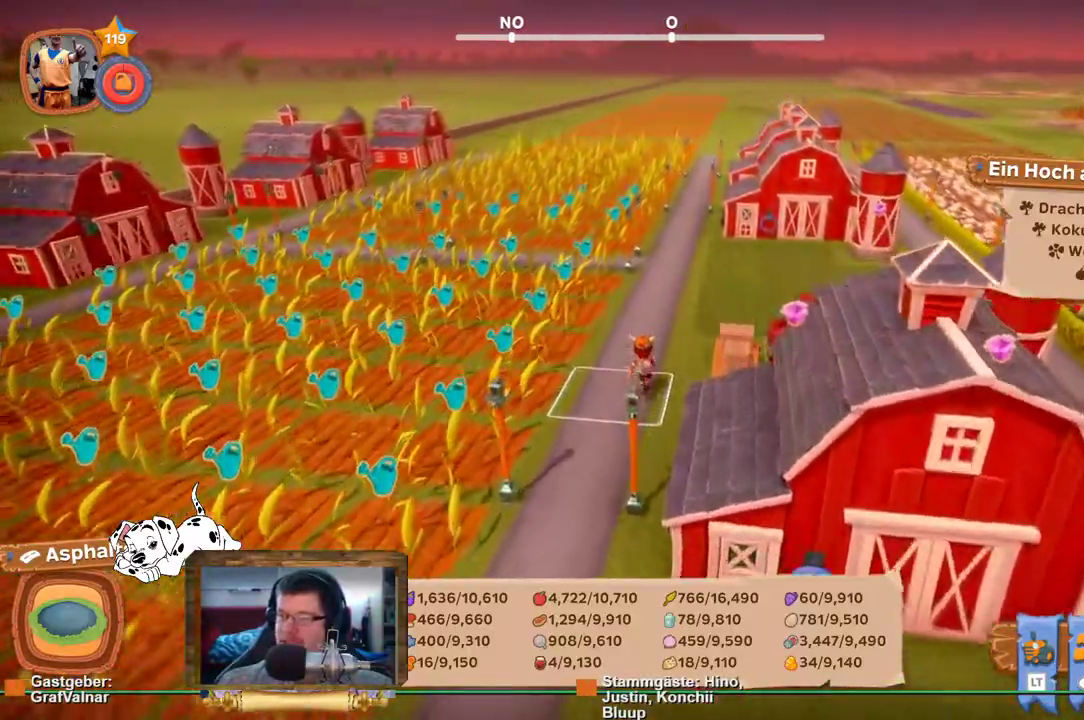
{"buttons": ["R2"], "left_stick": "up", "right_stick": "center", "events": [[150, "right_stick", "right"], [300, "right_stick", "center"]]}
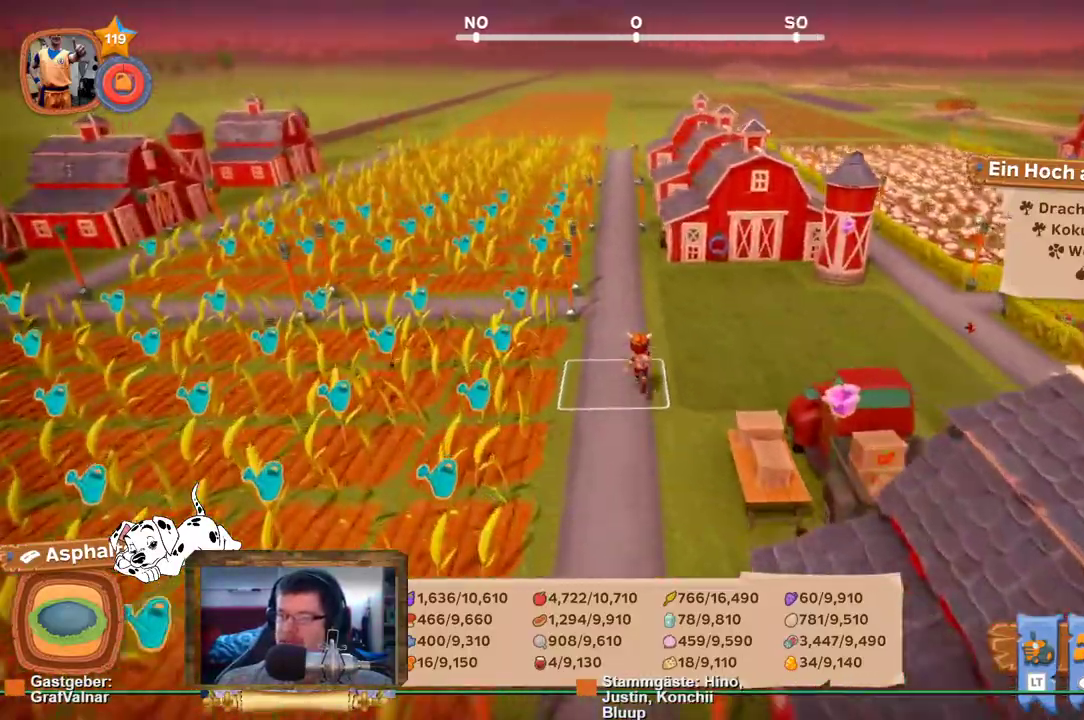
{"buttons": ["R2"], "left_stick": "up", "right_stick": "center", "events": [[333, "right_stick", "left"], [467, "right_stick", "center"]]}
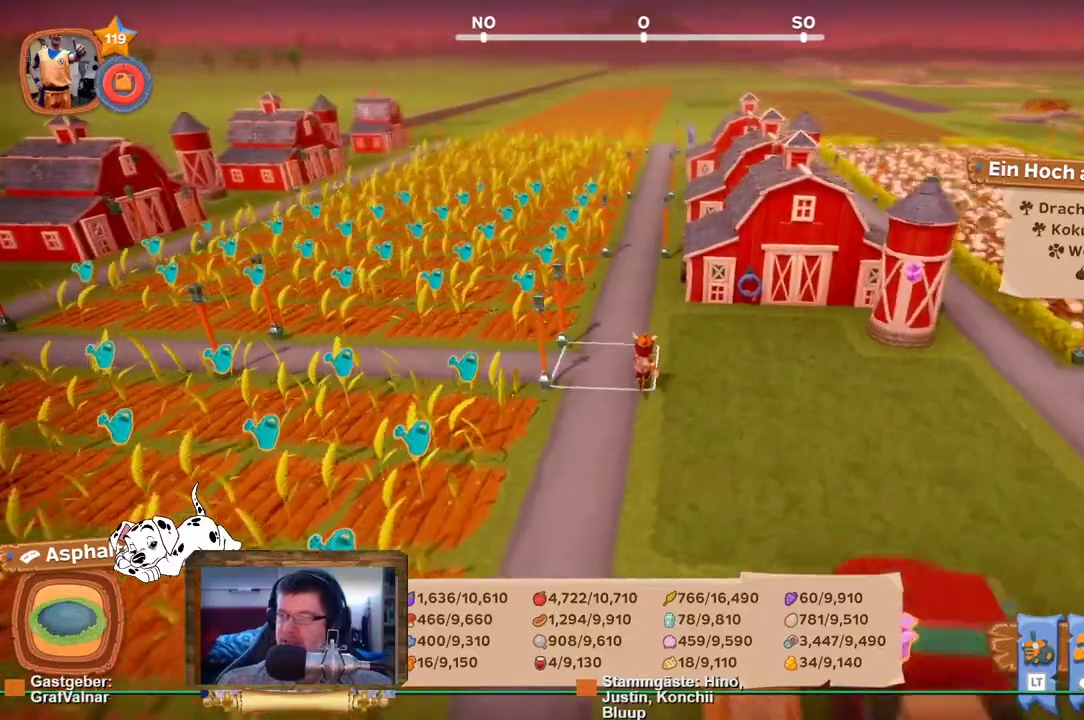
{"buttons": ["R2"], "left_stick": "up", "right_stick": "center", "events": []}
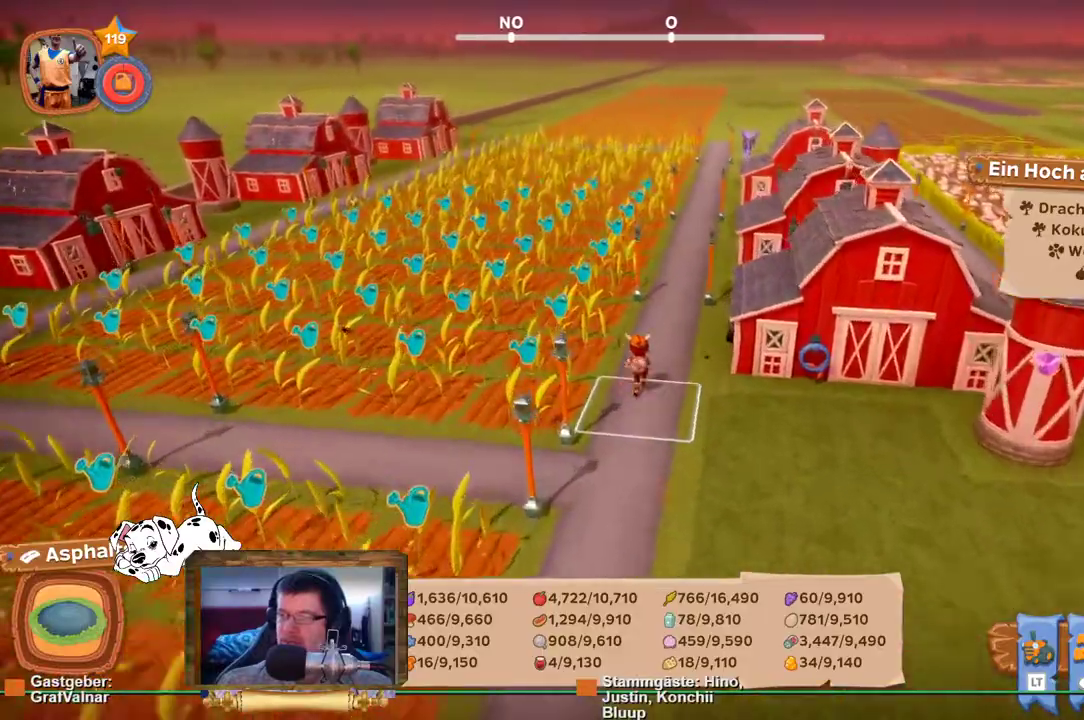
{"buttons": ["R2"], "left_stick": "up", "right_stick": "center", "events": [[317, "right_stick", "right"], [450, "right_stick", "center"]]}
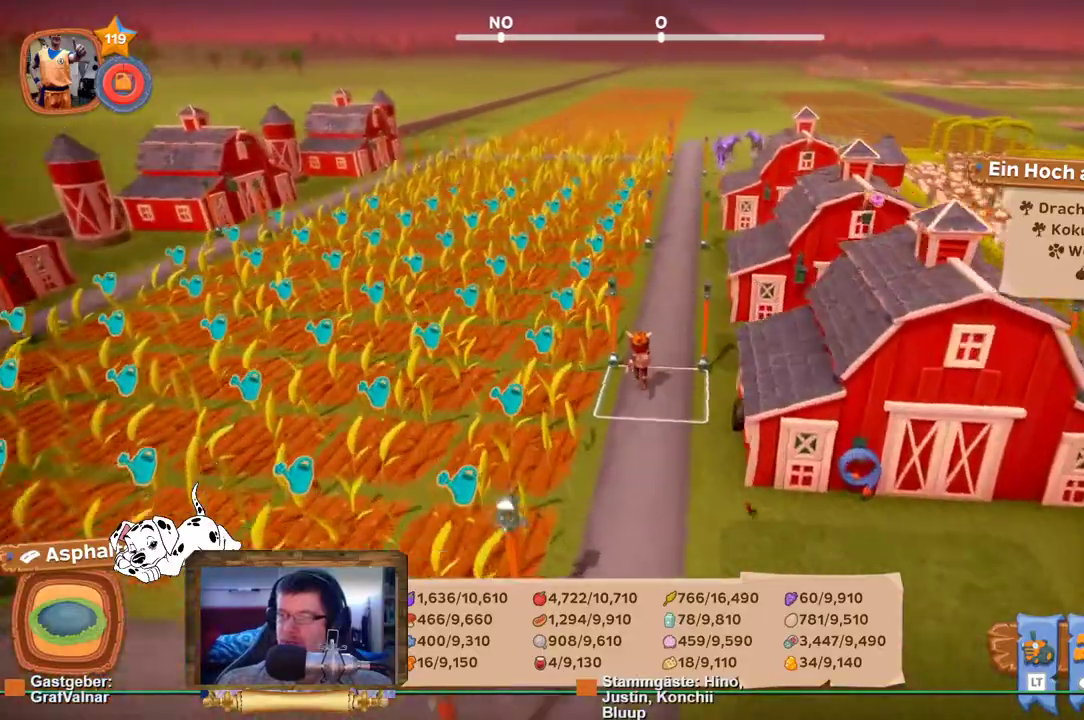
{"buttons": ["R2"], "left_stick": "up", "right_stick": "center", "events": []}
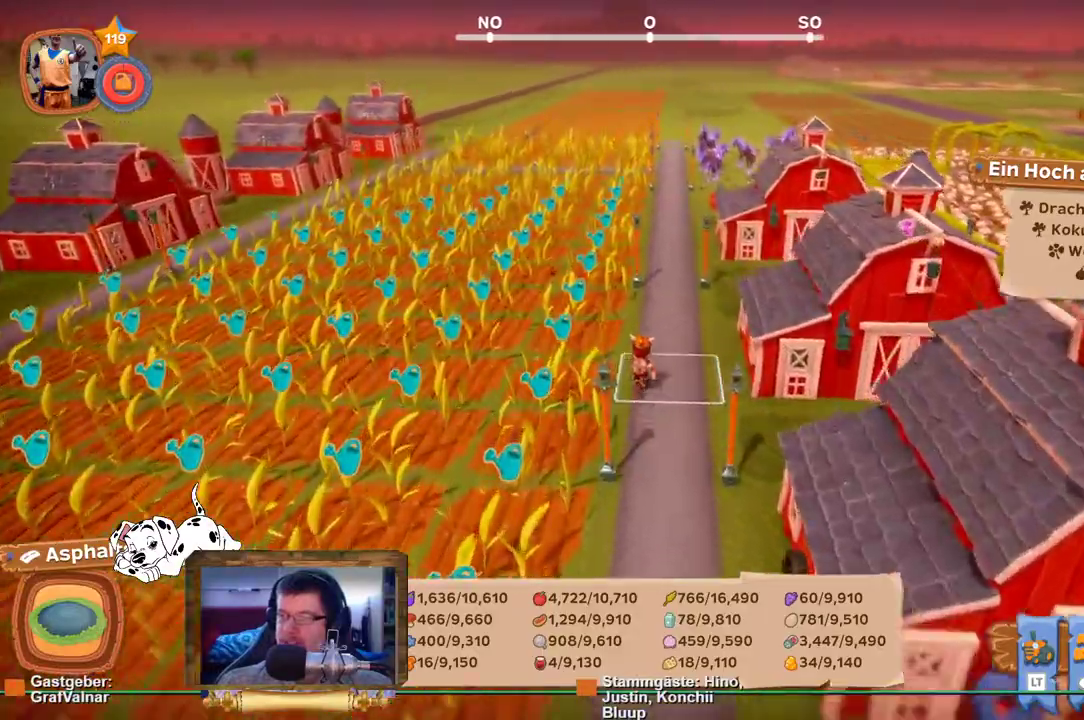
{"buttons": ["R2"], "left_stick": "up", "right_stick": "center", "events": []}
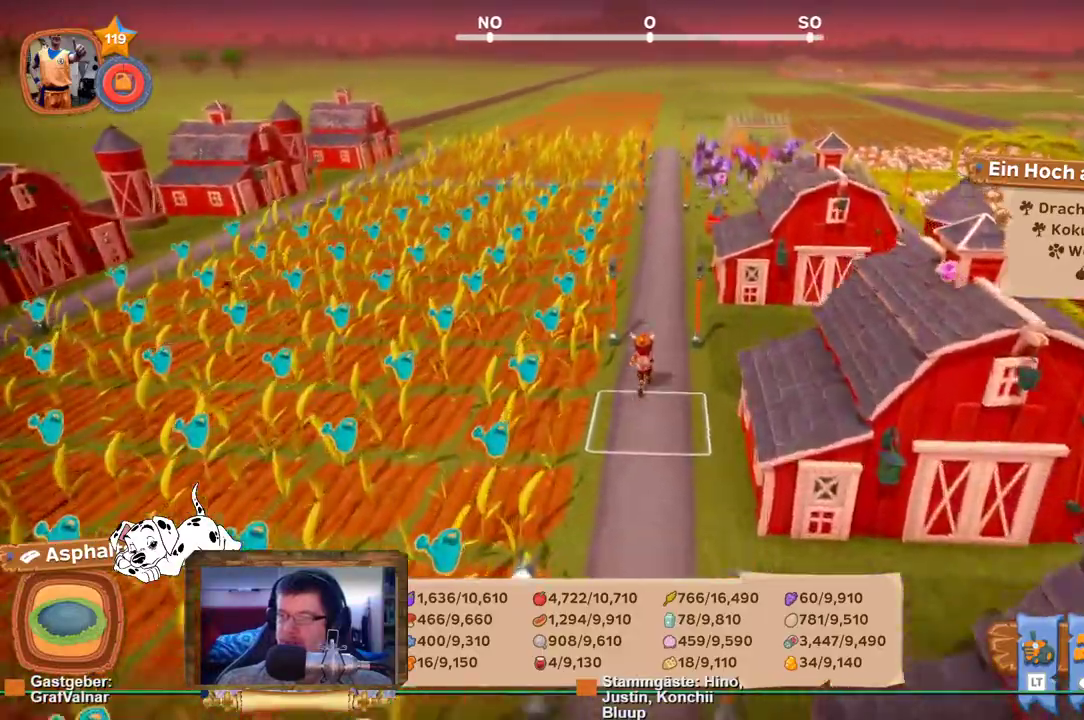
{"buttons": ["R2"], "left_stick": "up", "right_stick": "center", "events": []}
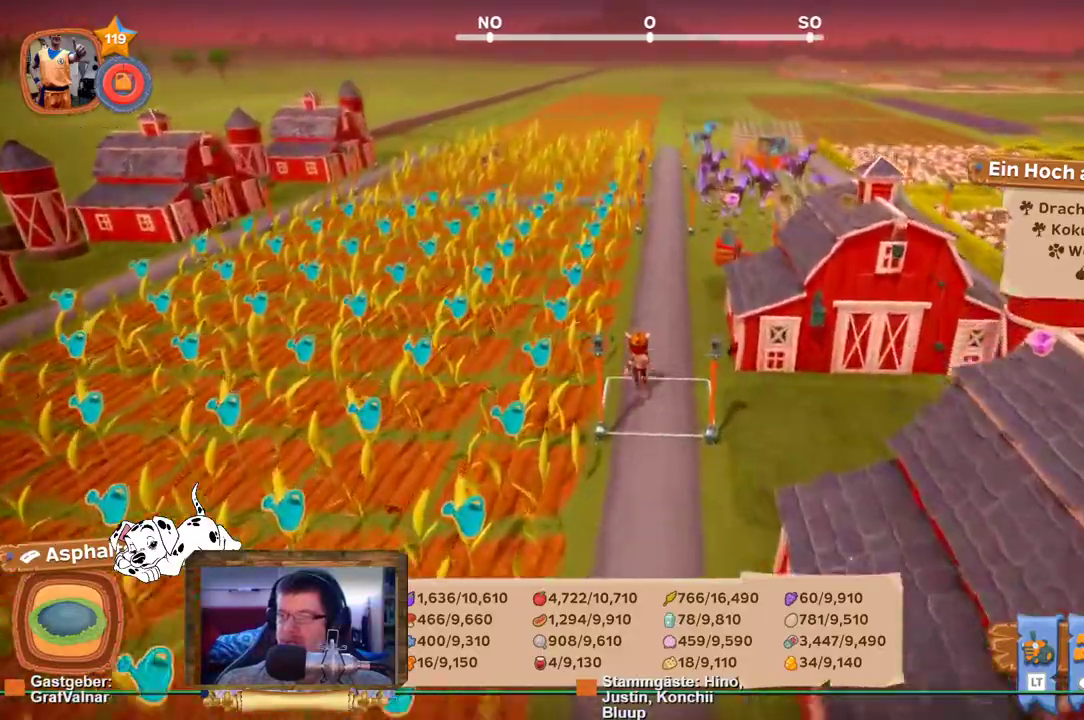
{"buttons": ["R2"], "left_stick": "up", "right_stick": "center", "events": []}
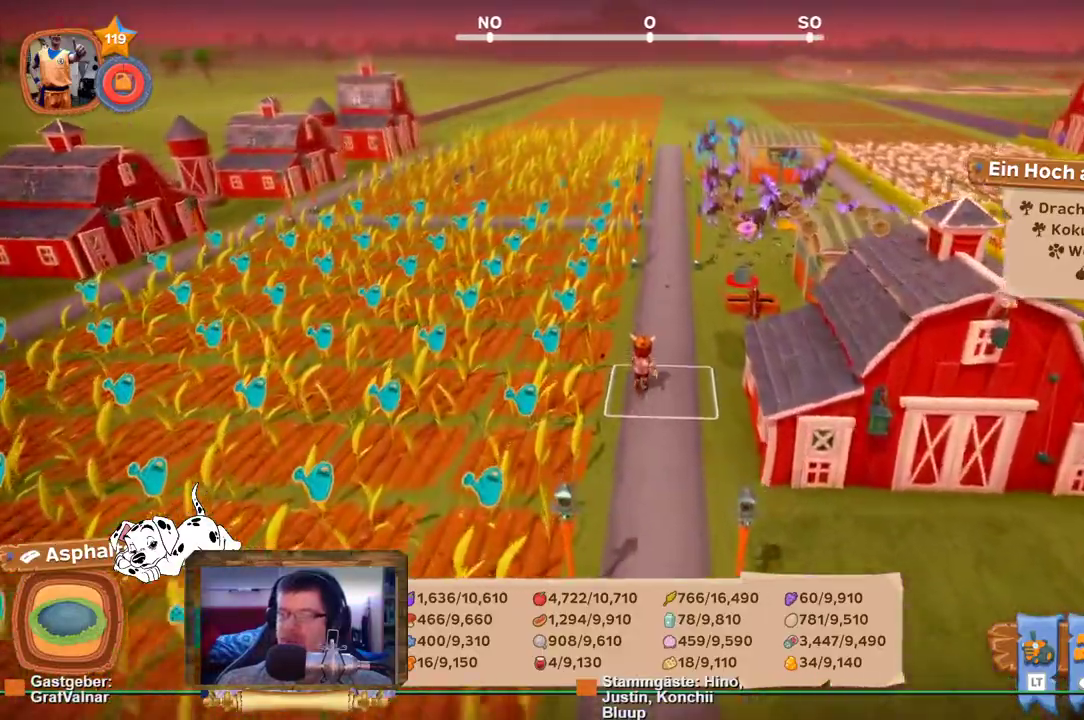
{"buttons": ["R2"], "left_stick": "up", "right_stick": "center", "events": []}
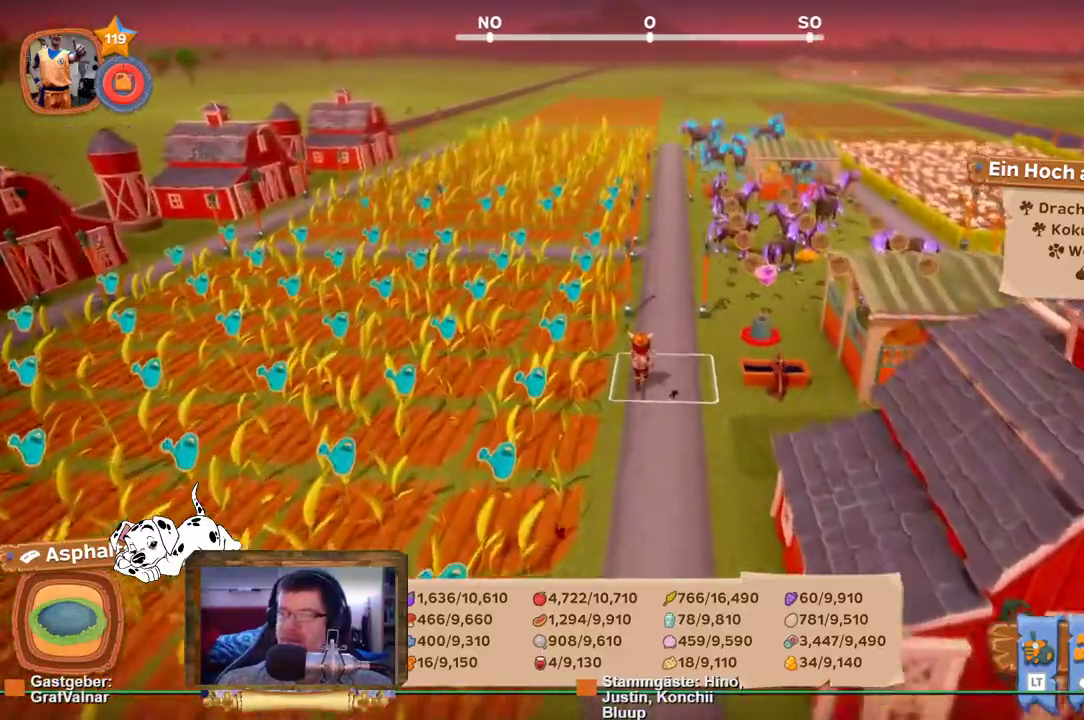
{"buttons": ["R2"], "left_stick": "up-right", "right_stick": "right", "events": [[300, "left_stick", "up-right"], [350, "right_stick", "right"]]}
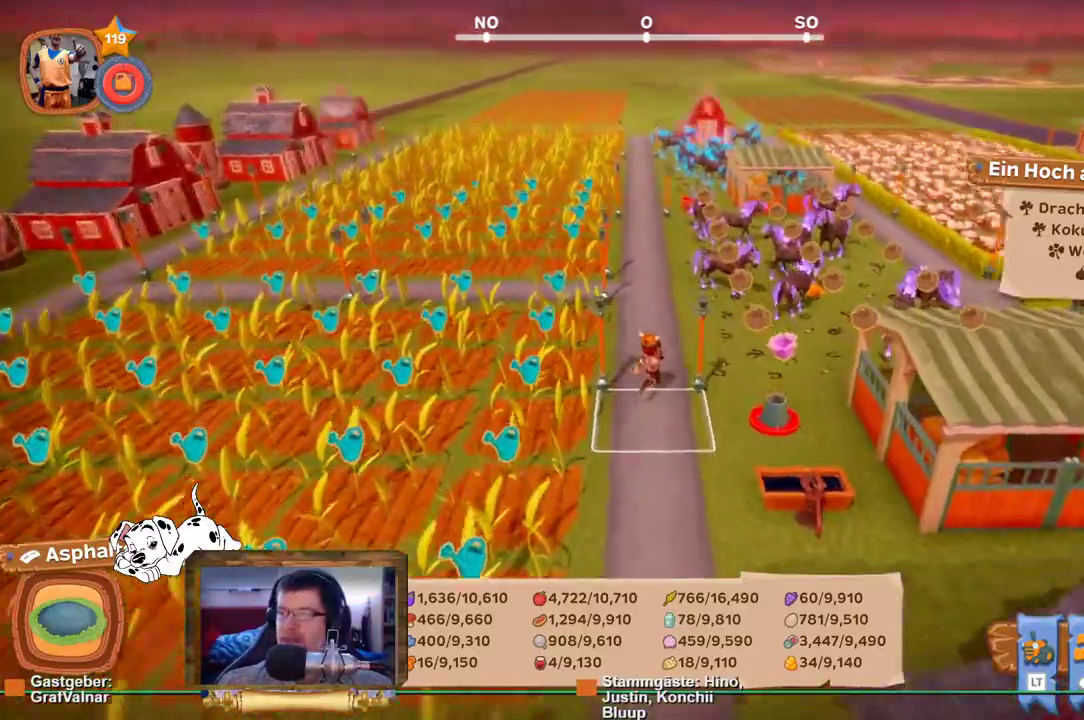
{"buttons": ["R2"], "left_stick": "up-right", "right_stick": "center", "events": [[200, "right_stick", "center"]]}
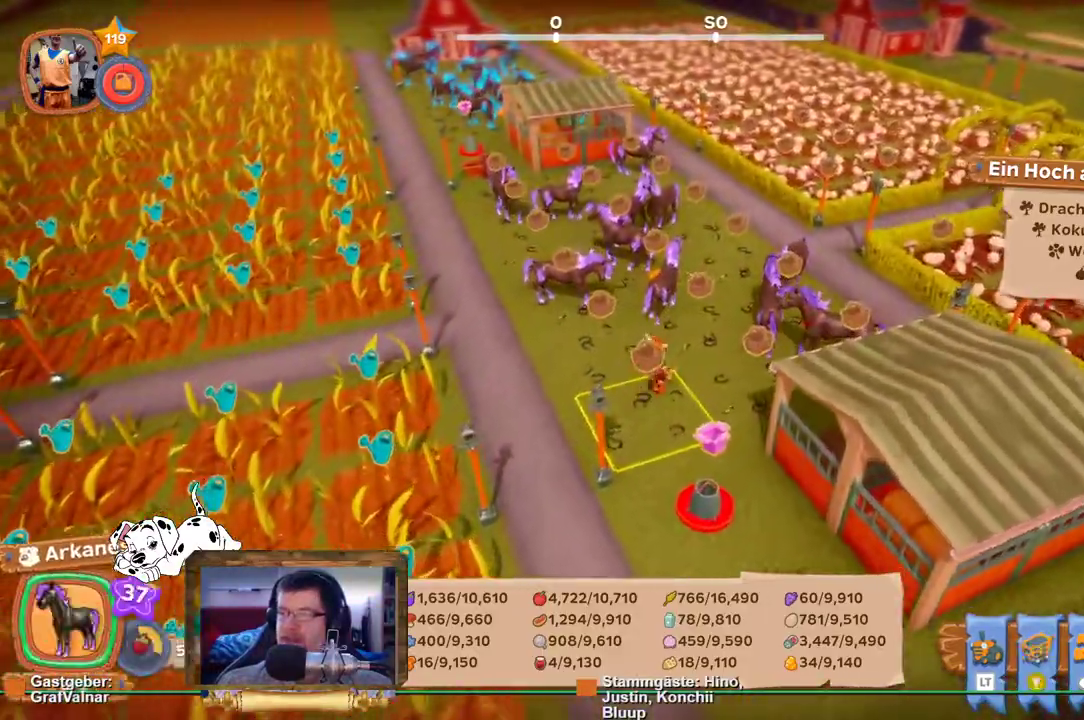
{"buttons": [], "left_stick": "up", "right_stick": "center", "events": [[17, "L2", "down"], [67, "left_stick", "up"], [167, "R2", "up"], [183, "L2", "up"]]}
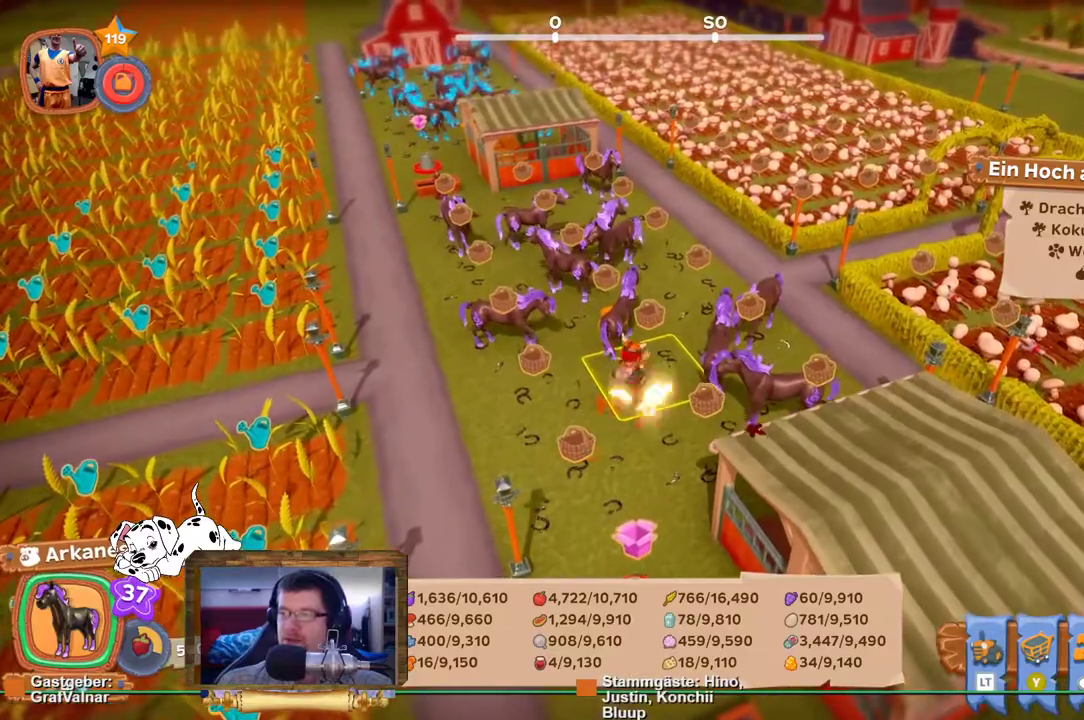
{"buttons": [], "left_stick": "center", "right_stick": "center", "events": [[83, "left_stick", "center"], [267, "A", "down"], [383, "A", "up"]]}
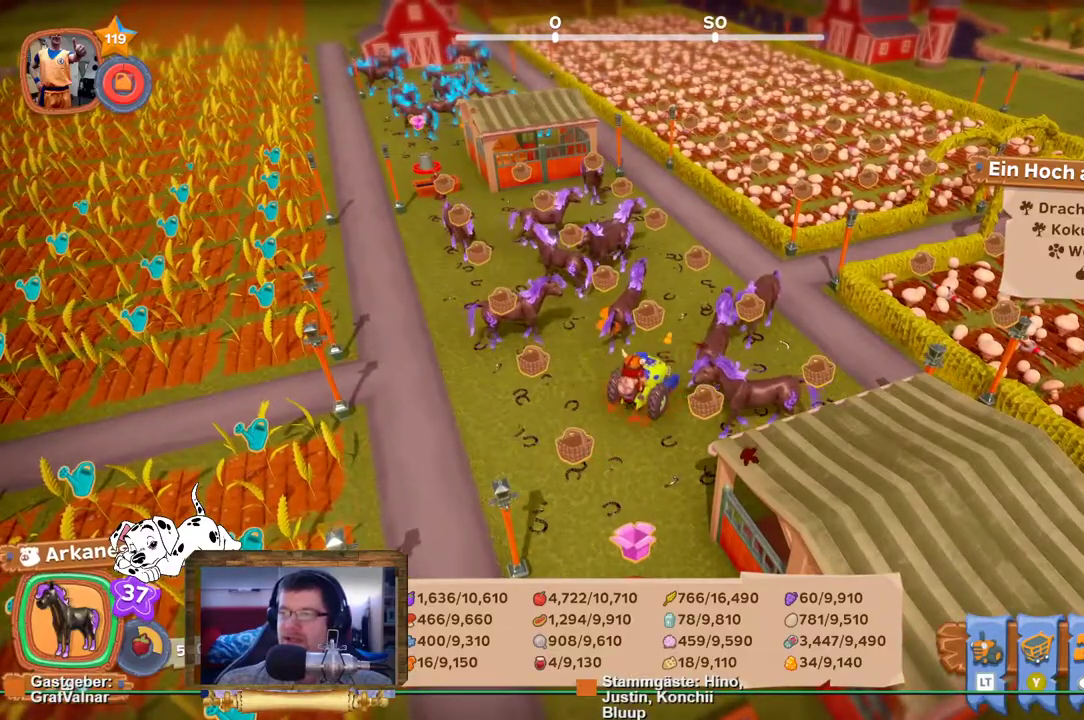
{"buttons": [], "left_stick": "center", "right_stick": "center", "events": []}
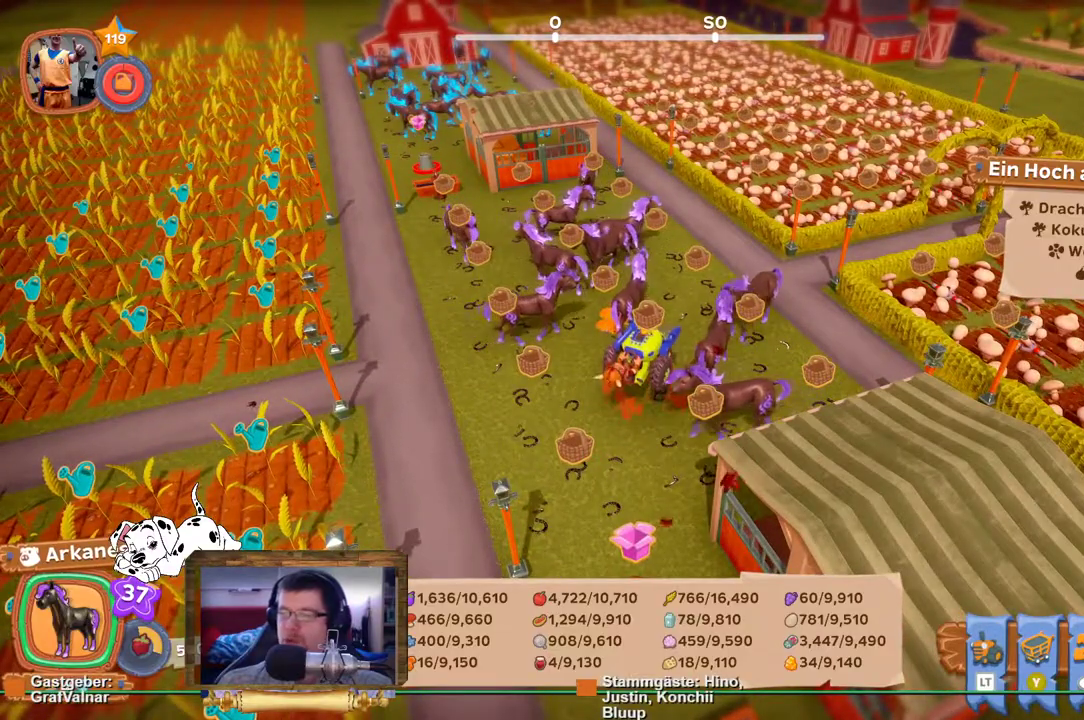
{"buttons": [], "left_stick": "center", "right_stick": "center", "events": []}
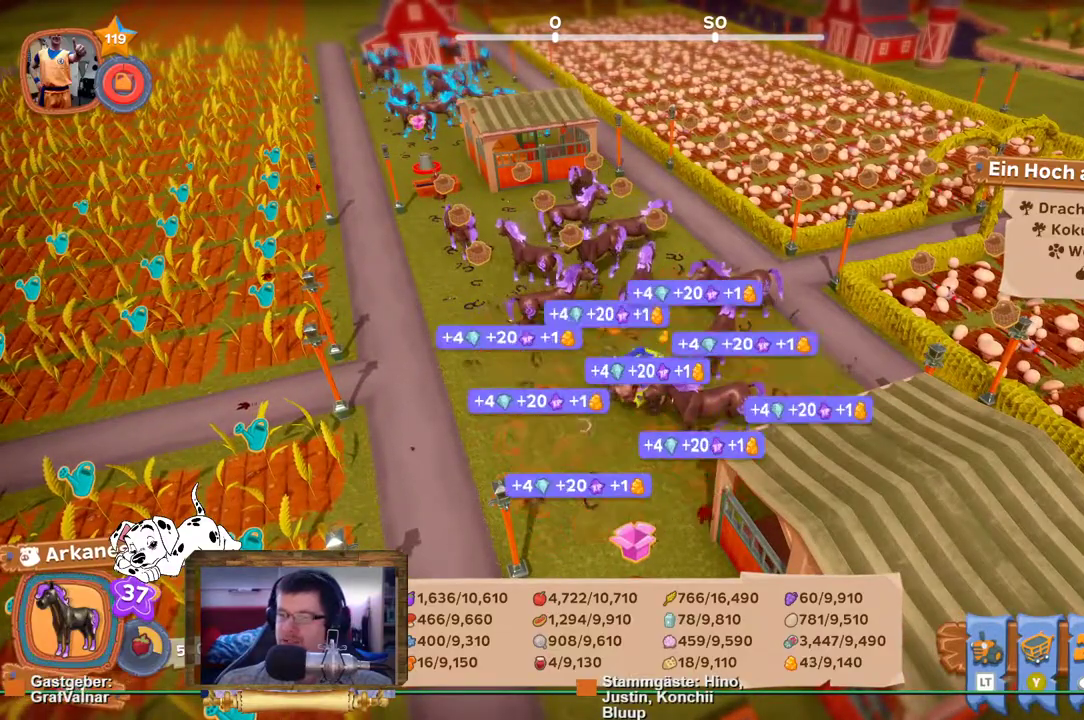
{"buttons": [], "left_stick": "up", "right_stick": "left", "events": [[67, "left_stick", "up"], [383, "right_stick", "left"]]}
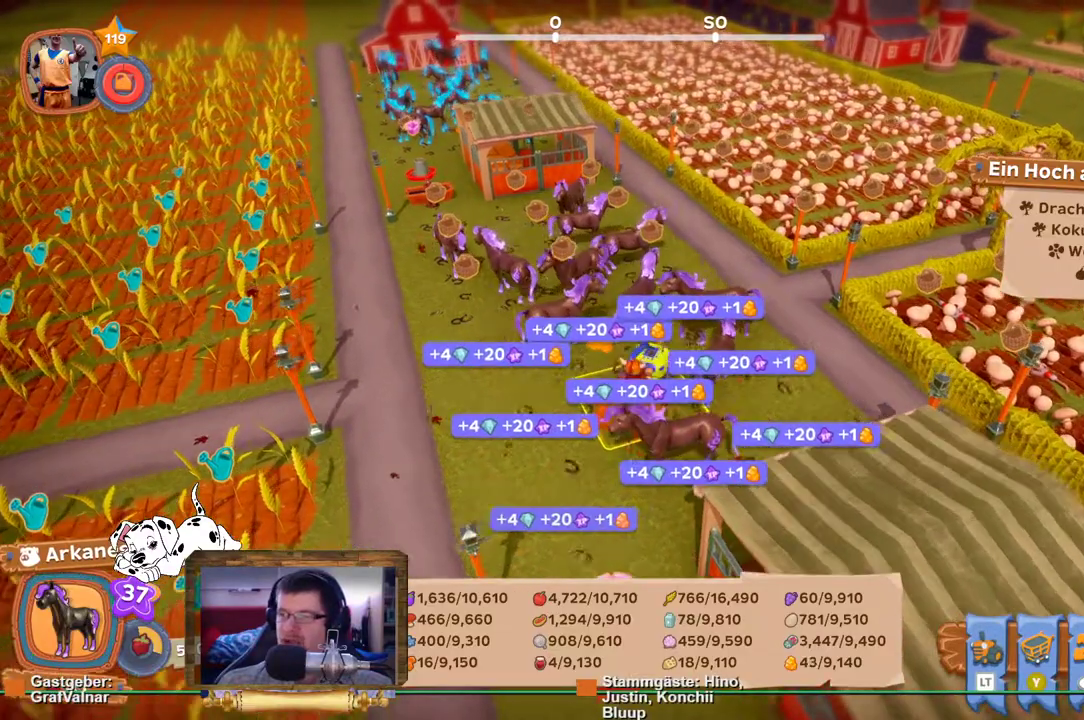
{"buttons": [], "left_stick": "up", "right_stick": "left", "events": []}
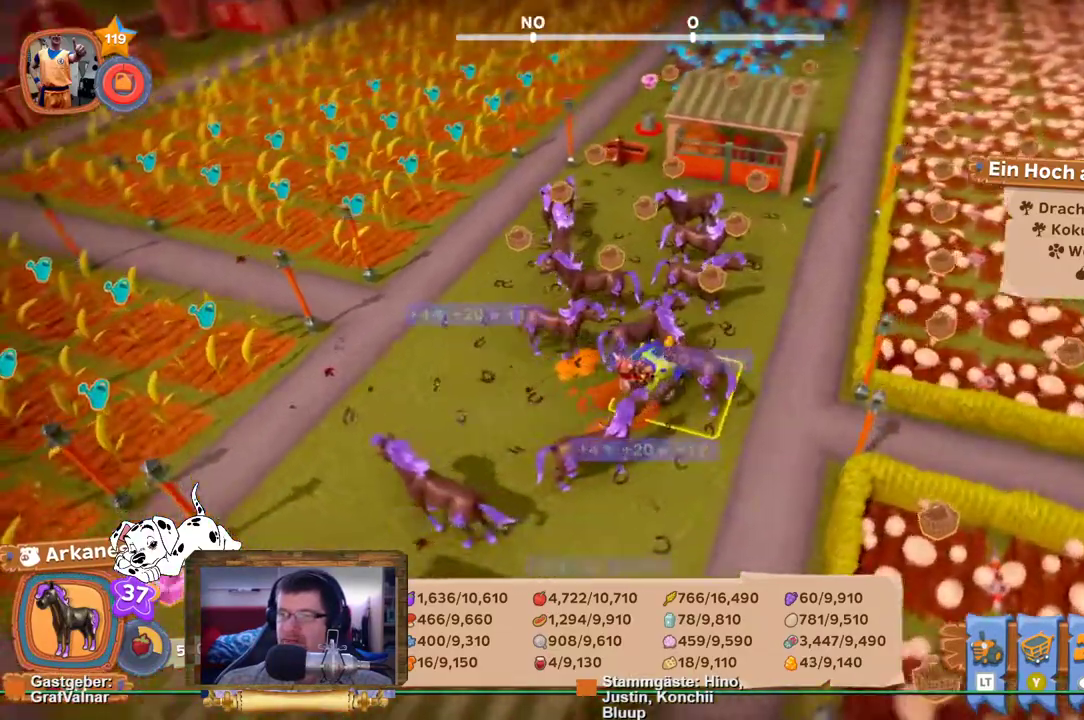
{"buttons": [], "left_stick": "up", "right_stick": "center", "events": [[50, "right_stick", "center"]]}
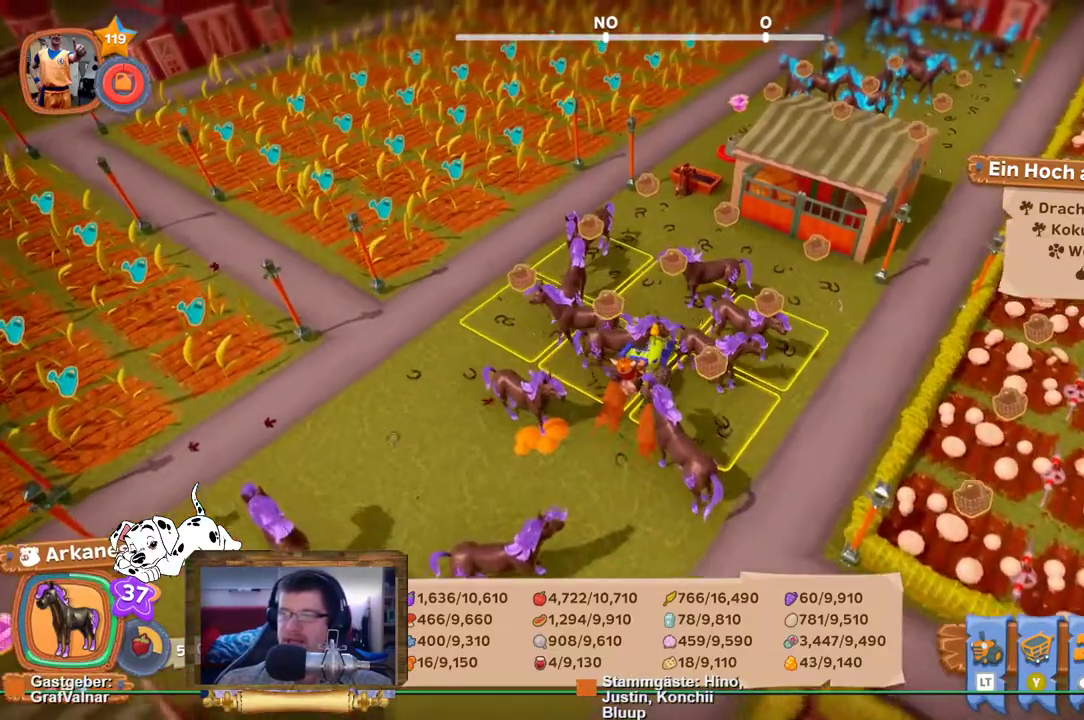
{"buttons": [], "left_stick": "center", "right_stick": "center", "events": [[167, "A", "down"], [183, "left_stick", "center"], [283, "A", "up"]]}
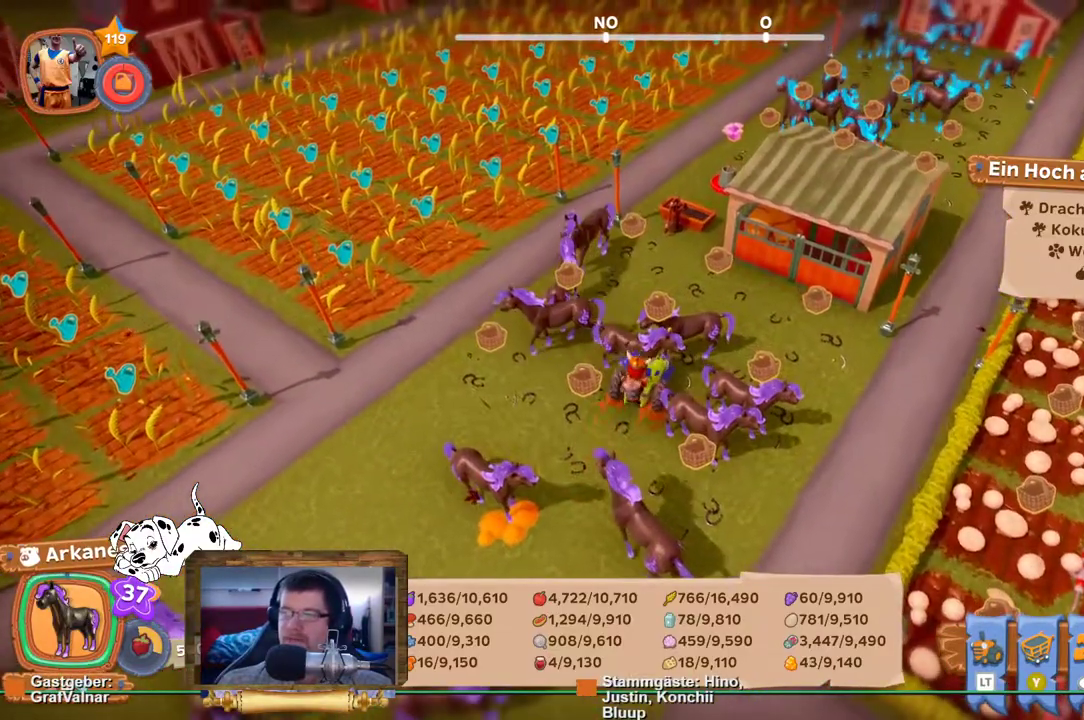
{"buttons": [], "left_stick": "center", "right_stick": "center", "events": []}
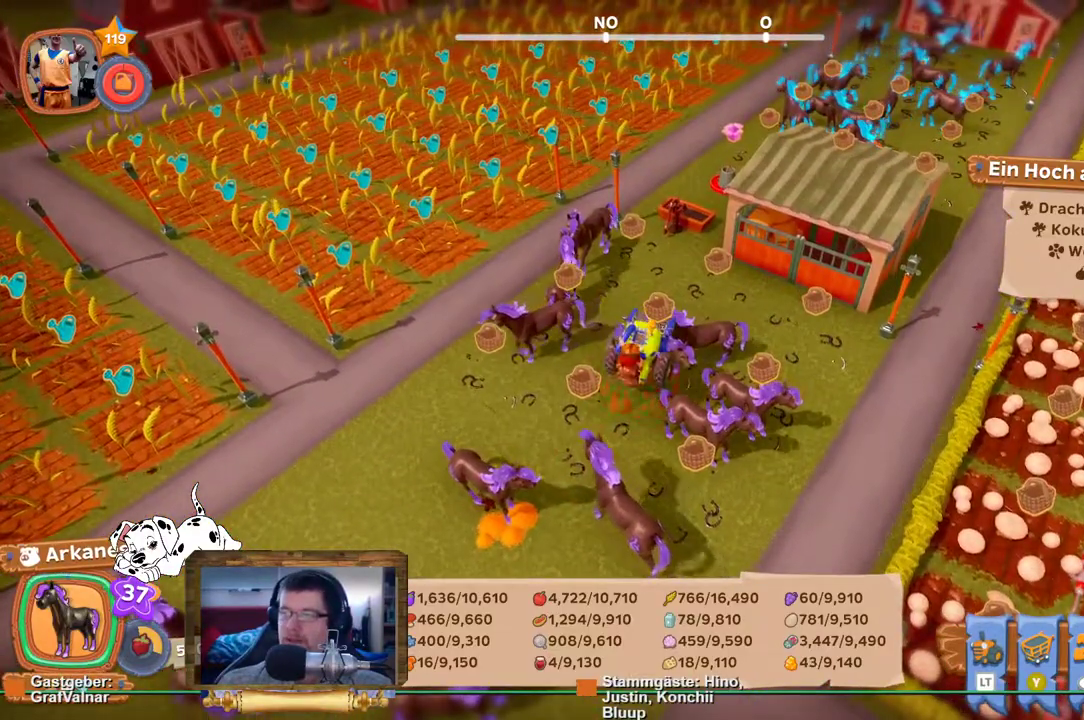
{"buttons": [], "left_stick": "center", "right_stick": "center", "events": []}
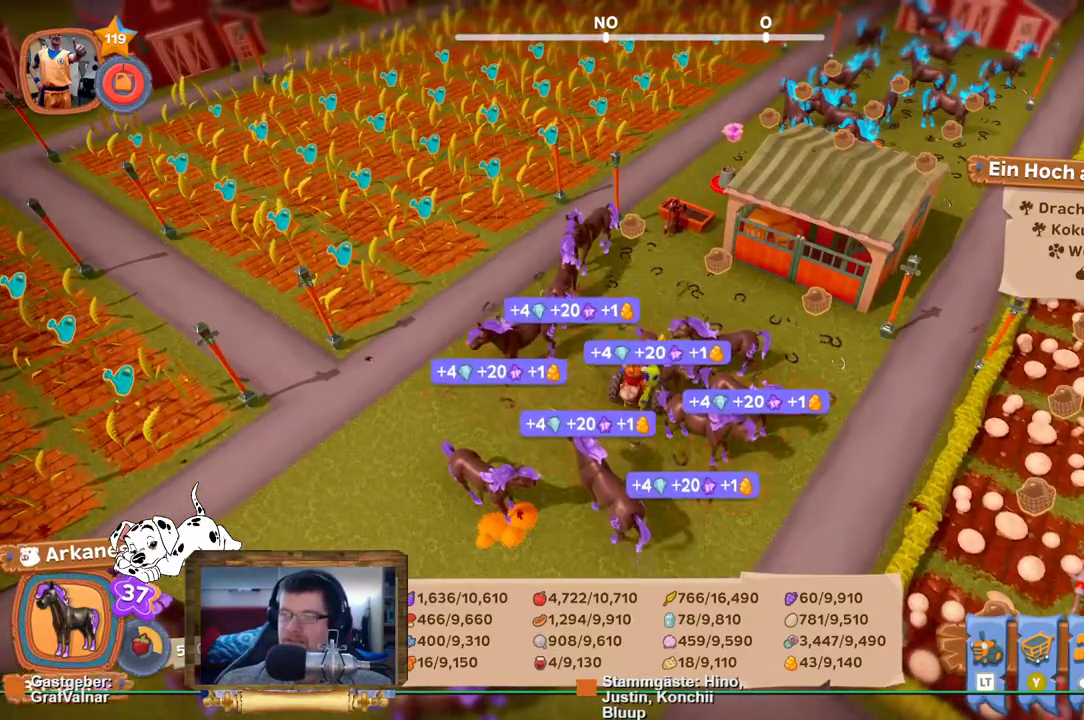
{"buttons": [], "left_stick": "up-right", "right_stick": "center", "events": [[17, "left_stick", "up"], [283, "left_stick", "up-right"]]}
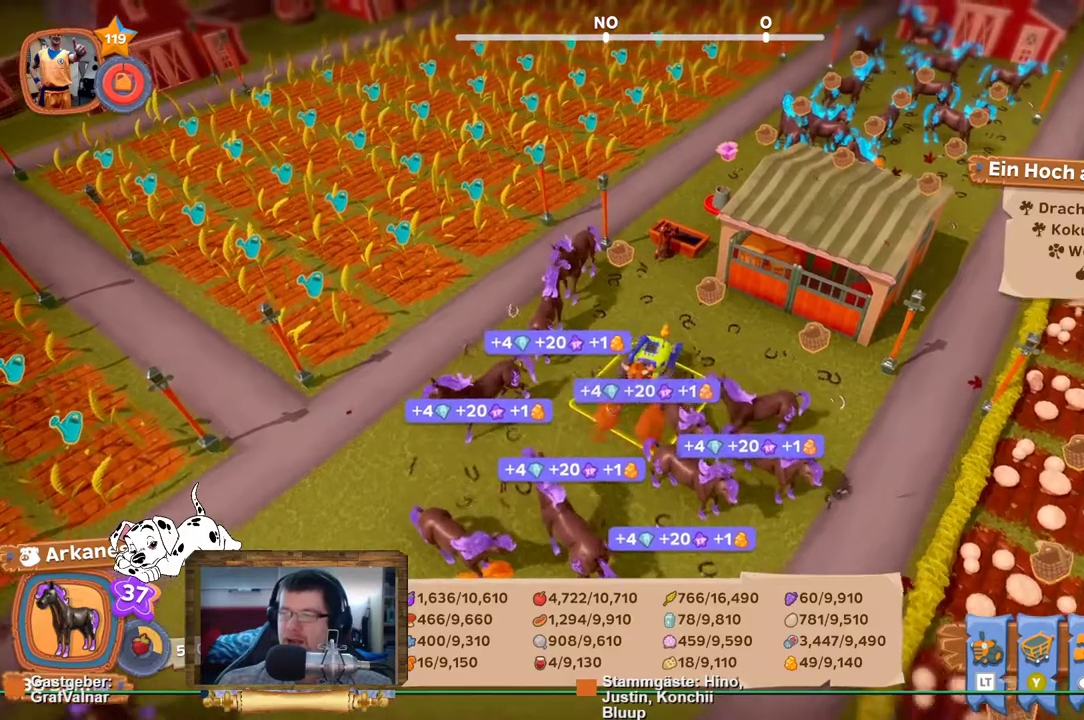
{"buttons": [], "left_stick": "center", "right_stick": "center", "events": [[233, "left_stick", "center"], [283, "A", "down"], [400, "A", "up"]]}
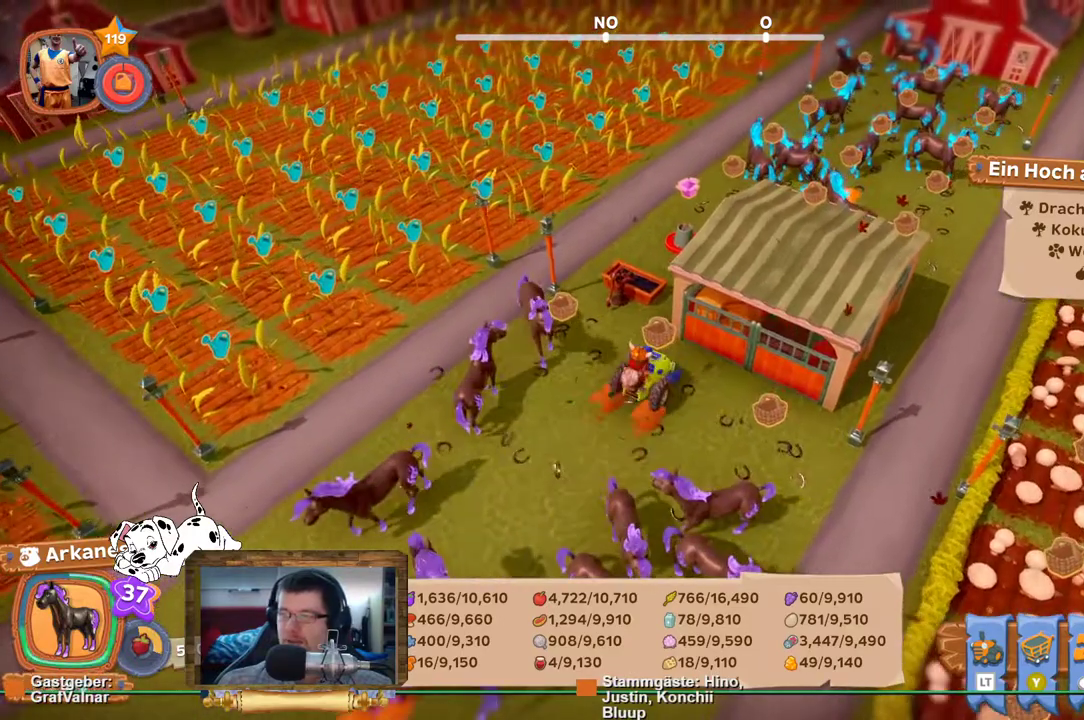
{"buttons": [], "left_stick": "center", "right_stick": "center", "events": []}